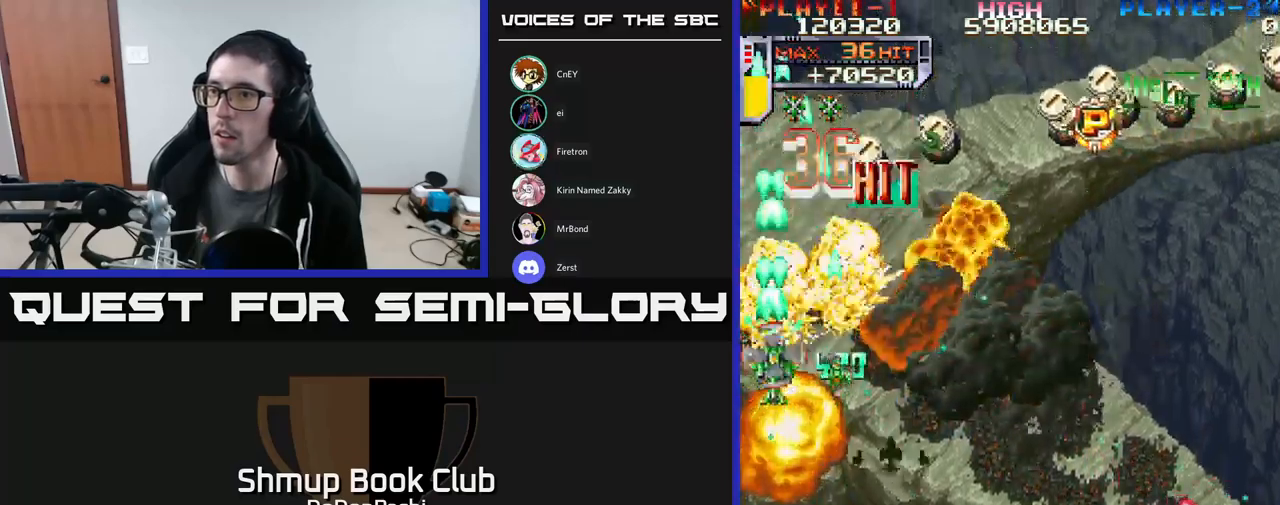
Gameplay with a controller (Xbox layout); each line is a JSON object with the inputs held at the frame after it. "events" lists button and stick changes between this image and that frame as [ms after this image, input, new state], when the widget could be followed in between. Not read: left_stick right_stick.
{"buttons": ["X", "DPAD_DOWN", "DPAD_LEFT"]}
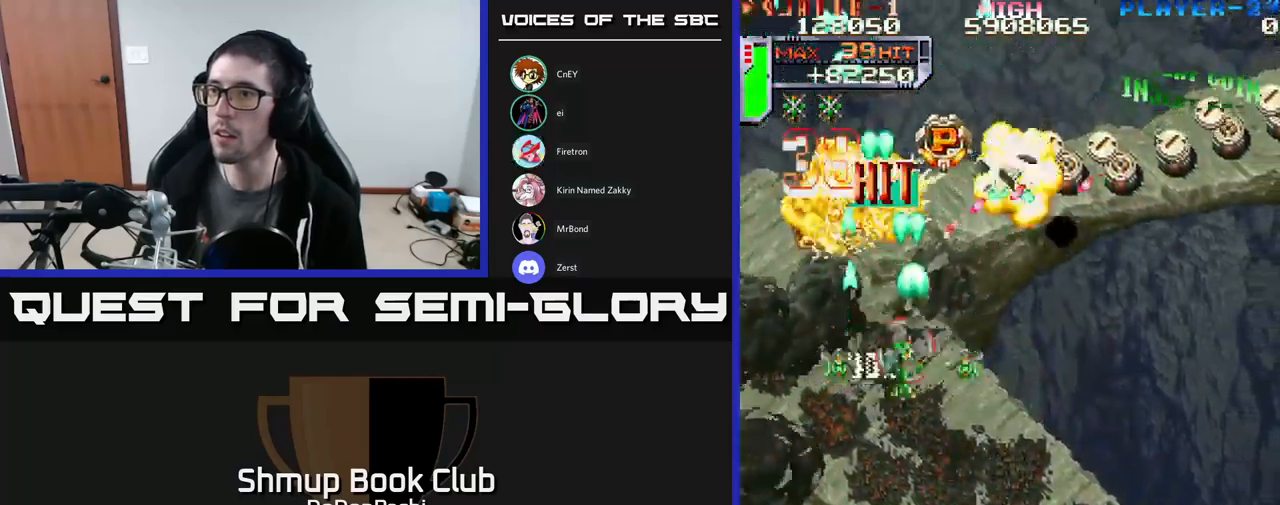
{"buttons": ["X", "DPAD_DOWN", "DPAD_RIGHT"], "events": [[17, "A", "down"], [50, "X", "up"], [100, "DPAD_DOWN", "up"], [383, "DPAD_DOWN", "down"], [400, "DPAD_LEFT", "up"], [417, "X", "down"], [433, "A", "up"], [433, "DPAD_RIGHT", "down"]]}
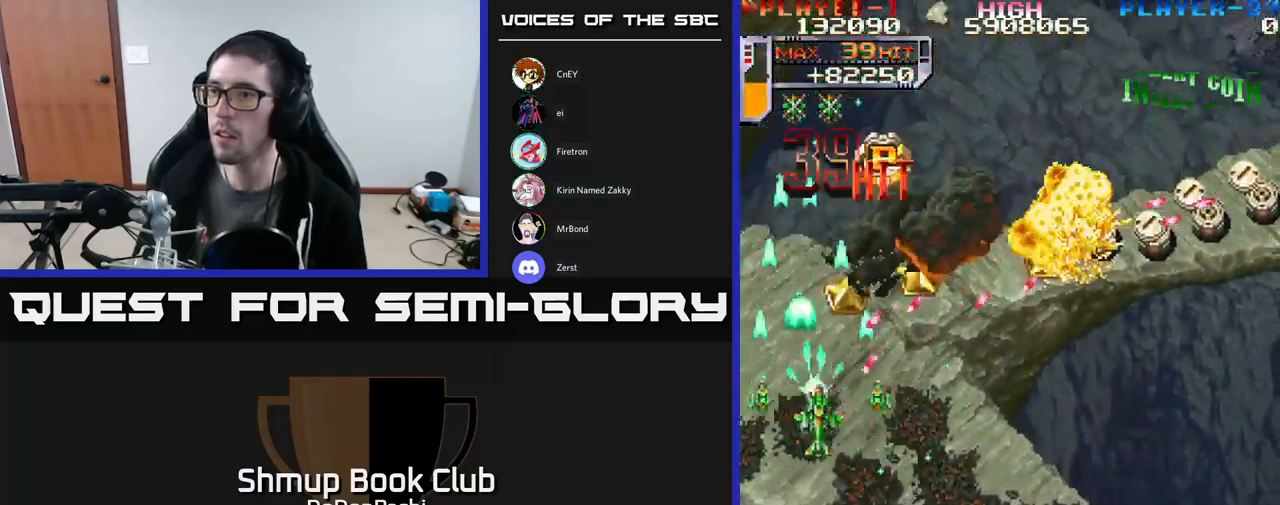
{"buttons": ["X", "DPAD_RIGHT"], "events": [[33, "X", "up"], [83, "X", "down"], [100, "DPAD_DOWN", "up"], [217, "X", "up"], [267, "X", "down"], [367, "X", "up"], [400, "X", "down"]]}
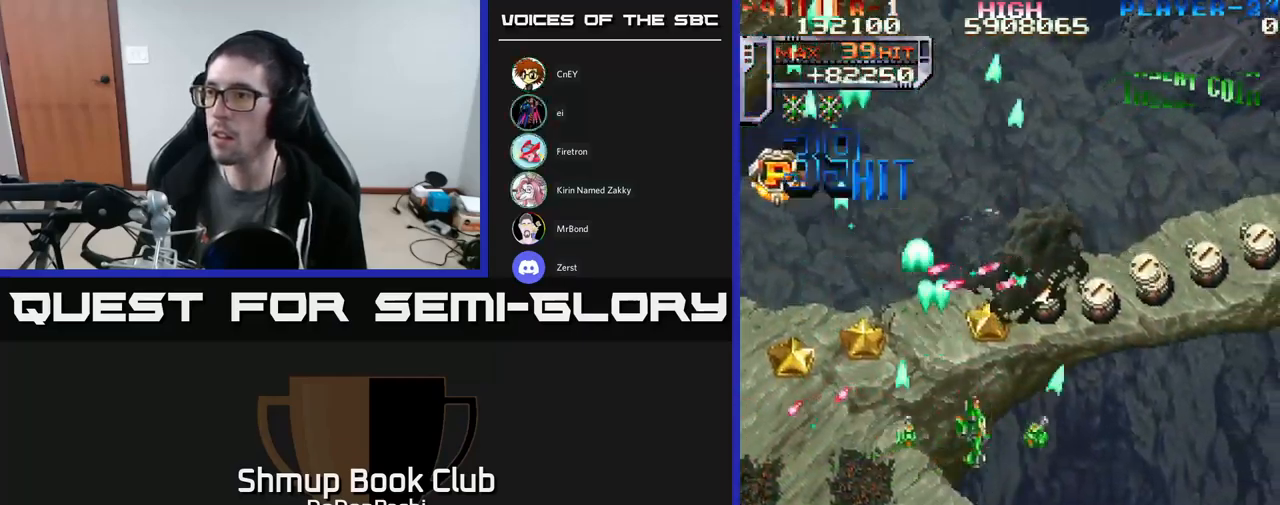
{"buttons": ["X", "DPAD_UP", "DPAD_RIGHT"], "events": [[233, "X", "up"], [283, "X", "down"], [400, "DPAD_UP", "down"], [417, "X", "up"], [467, "DPAD_RIGHT", "up"], [483, "DPAD_RIGHT", "down"], [483, "X", "down"]]}
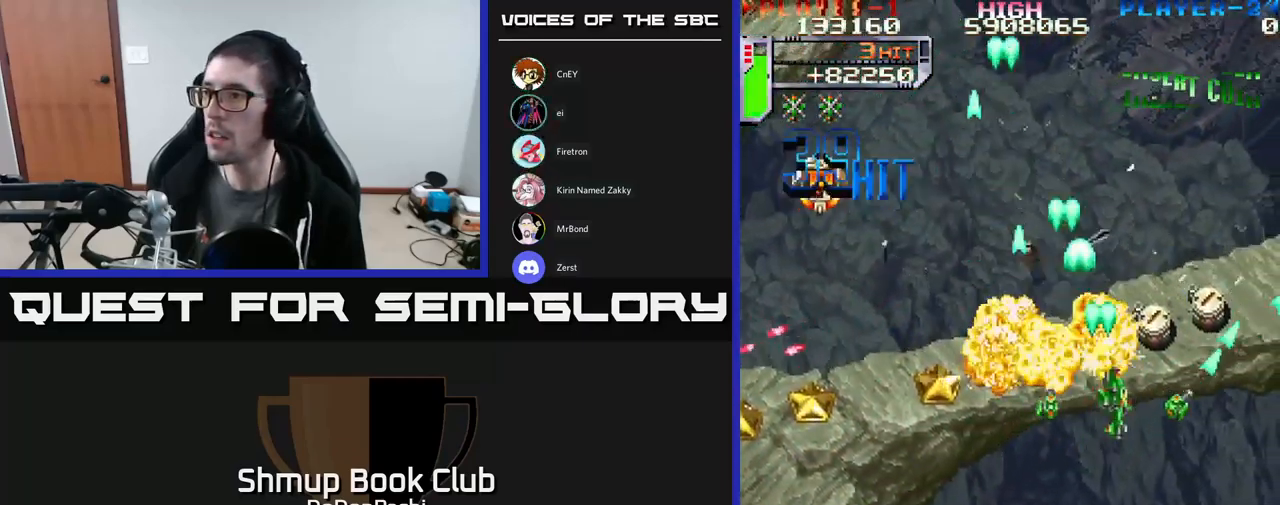
{"buttons": ["A", "DPAD_DOWN"], "events": [[83, "DPAD_UP", "up"], [200, "A", "down"], [400, "DPAD_DOWN", "down"], [400, "X", "up"], [500, "DPAD_RIGHT", "up"]]}
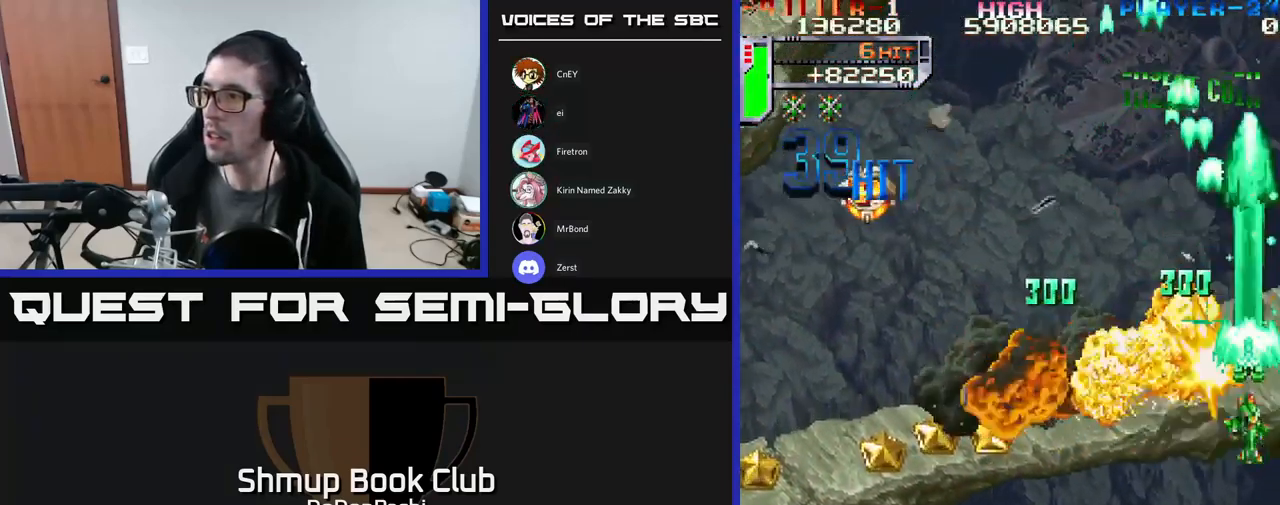
{"buttons": ["DPAD_DOWN", "DPAD_LEFT"]}
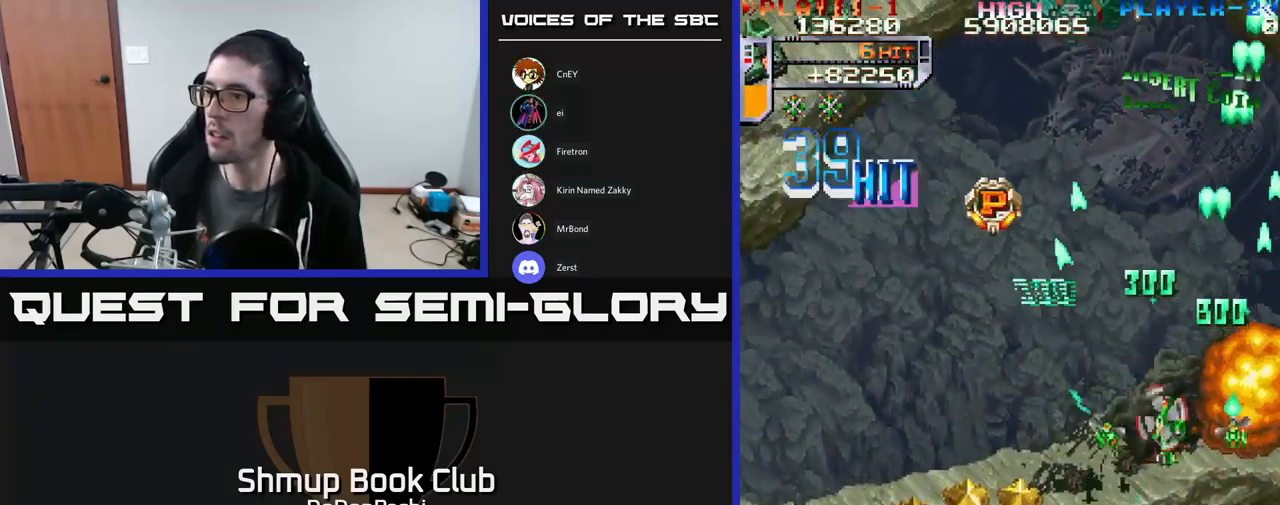
{"buttons": ["DPAD_DOWN", "DPAD_LEFT"], "events": [[33, "X", "down"], [167, "X", "up"], [233, "X", "down"], [333, "X", "up"], [383, "X", "down"], [500, "X", "up"]]}
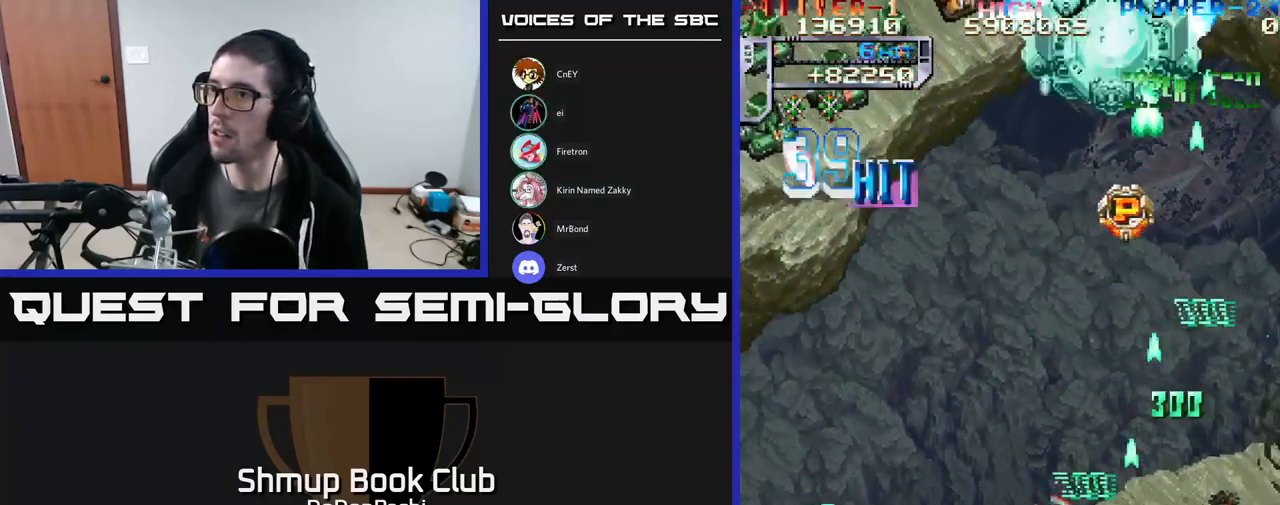
{"buttons": ["DPAD_DOWN", "DPAD_LEFT"], "events": [[33, "X", "down"], [433, "X", "up"]]}
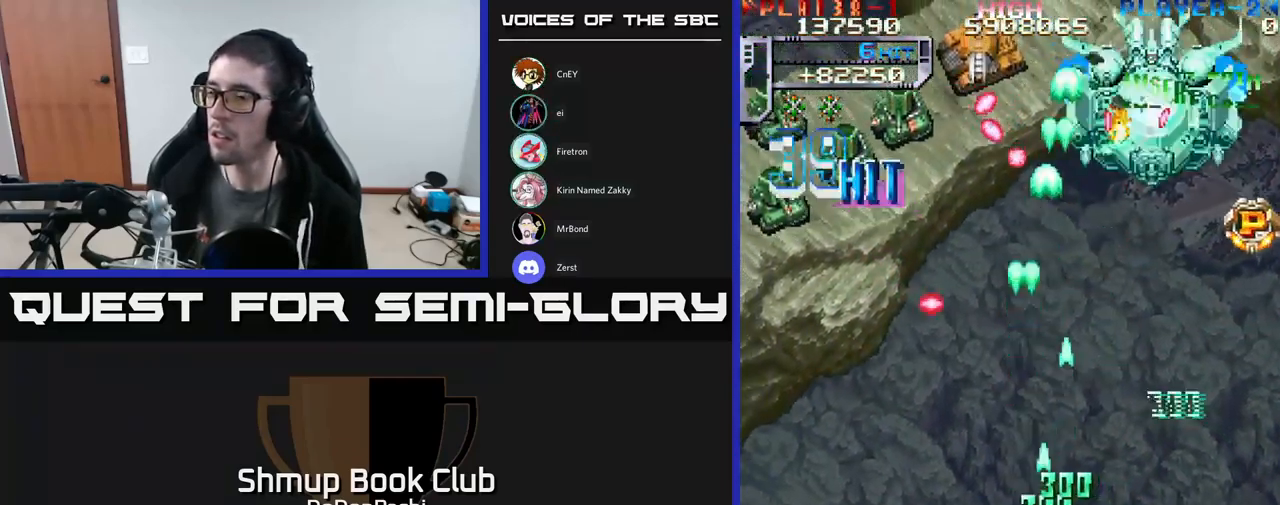
{"buttons": ["X", "DPAD_UP", "DPAD_LEFT"], "events": [[17, "X", "down"], [150, "X", "up"], [200, "X", "down"], [233, "DPAD_DOWN", "up"], [333, "X", "up"], [383, "X", "down"], [500, "DPAD_UP", "down"]]}
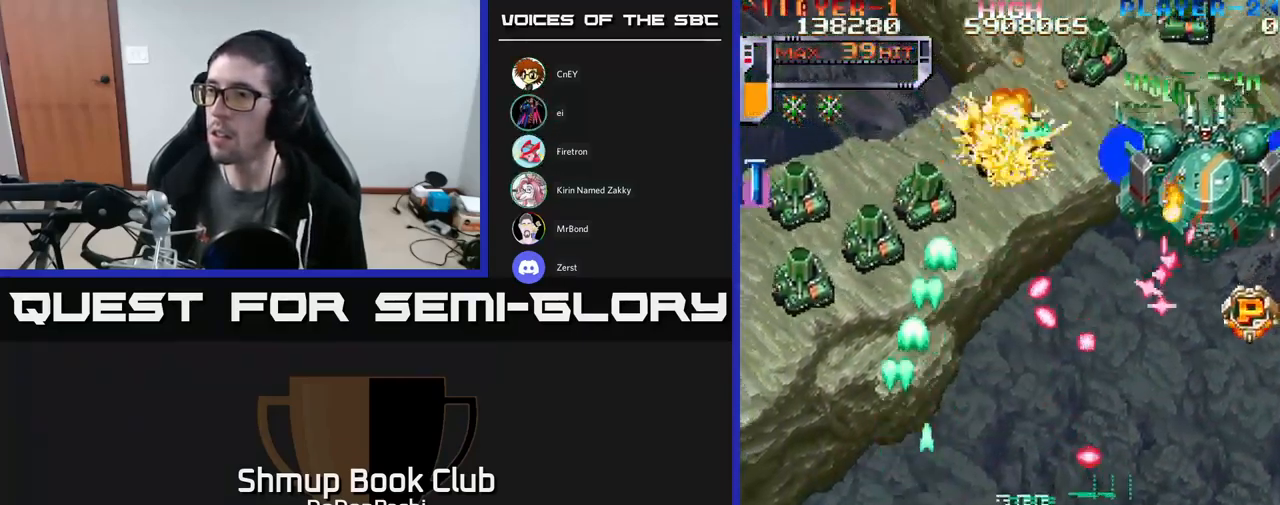
{"buttons": ["A", "DPAD_UP", "DPAD_LEFT"], "events": [[83, "A", "down"], [133, "DPAD_LEFT", "up"], [199, "X", "up"], [333, "DPAD_LEFT", "down"]]}
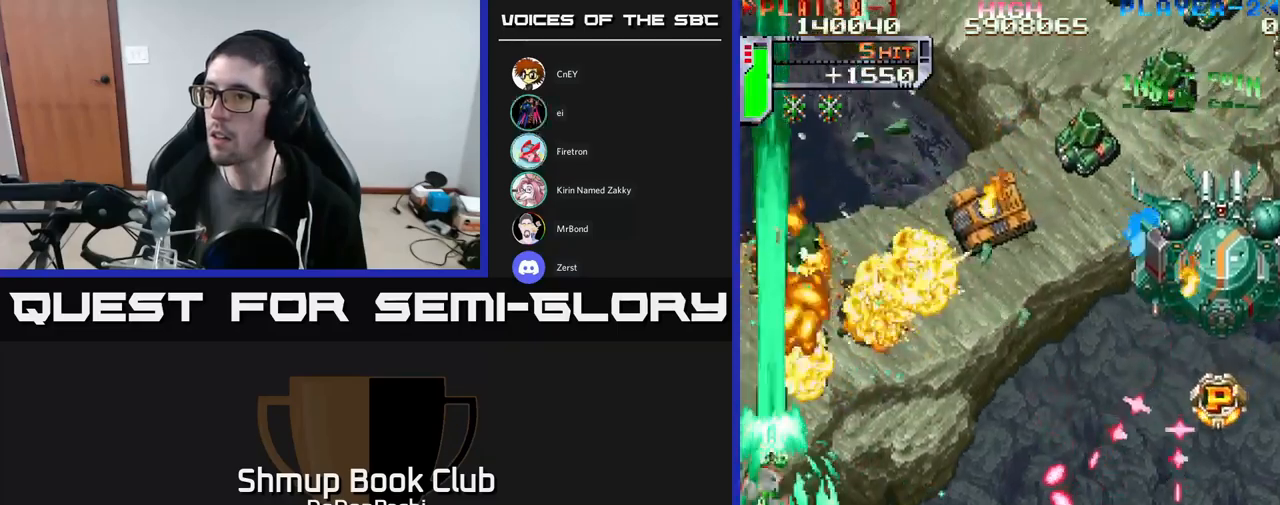
{"buttons": ["A", "X", "DPAD_RIGHT"], "events": [[17, "DPAD_LEFT", "up"], [17, "X", "down"], [33, "DPAD_RIGHT", "down"], [50, "A", "up"], [117, "X", "up"], [167, "DPAD_UP", "up"], [183, "X", "down"], [283, "X", "up"], [333, "X", "down"], [433, "X", "up"], [467, "X", "down"], [500, "A", "down"]]}
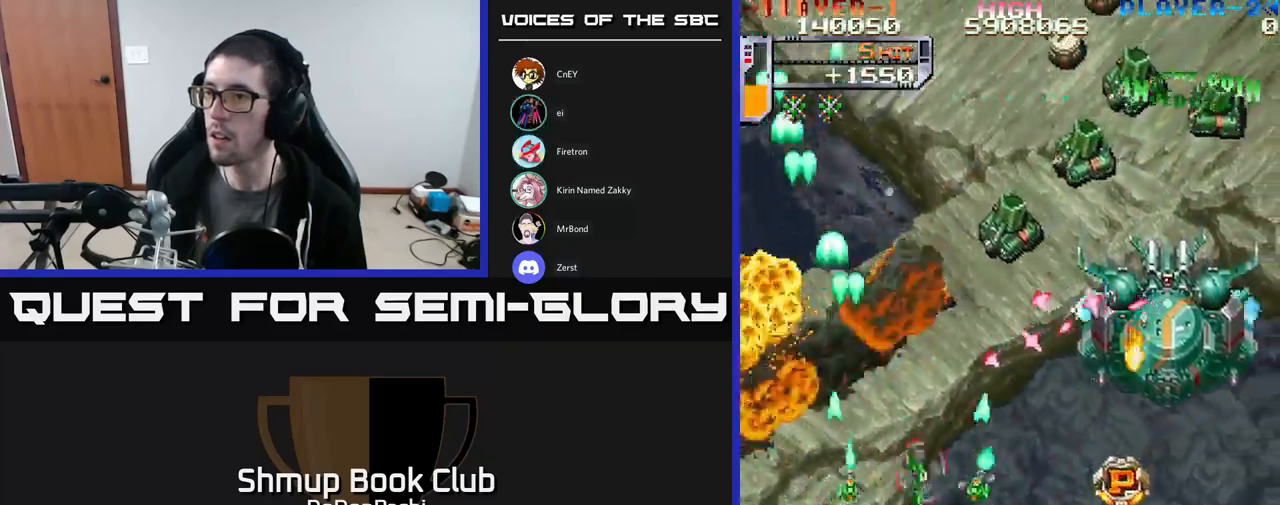
{"buttons": ["A", "DPAD_RIGHT"], "events": [[100, "X", "up"], [150, "DPAD_DOWN", "down"], [300, "DPAD_DOWN", "up"], [383, "DPAD_DOWN", "down"], [500, "DPAD_DOWN", "up"]]}
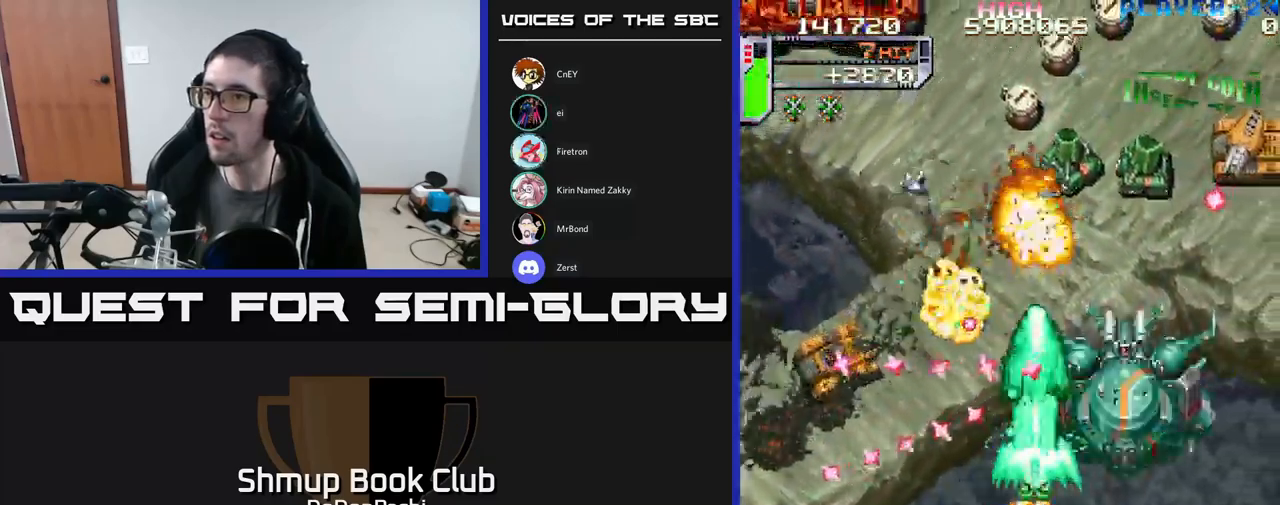
{"buttons": ["X", "DPAD_UP", "DPAD_LEFT"], "events": [[350, "X", "down"], [367, "A", "up"], [433, "DPAD_RIGHT", "up"], [433, "DPAD_UP", "down"], [450, "X", "up"], [467, "DPAD_LEFT", "down"], [483, "X", "down"]]}
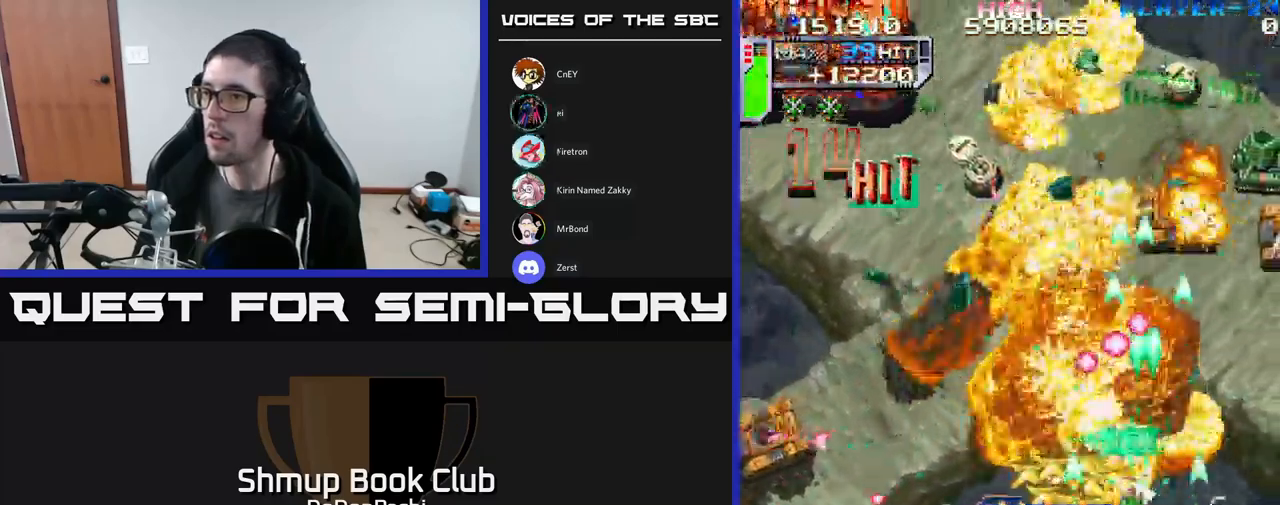
{"buttons": ["A", "DPAD_DOWN", "DPAD_RIGHT"]}
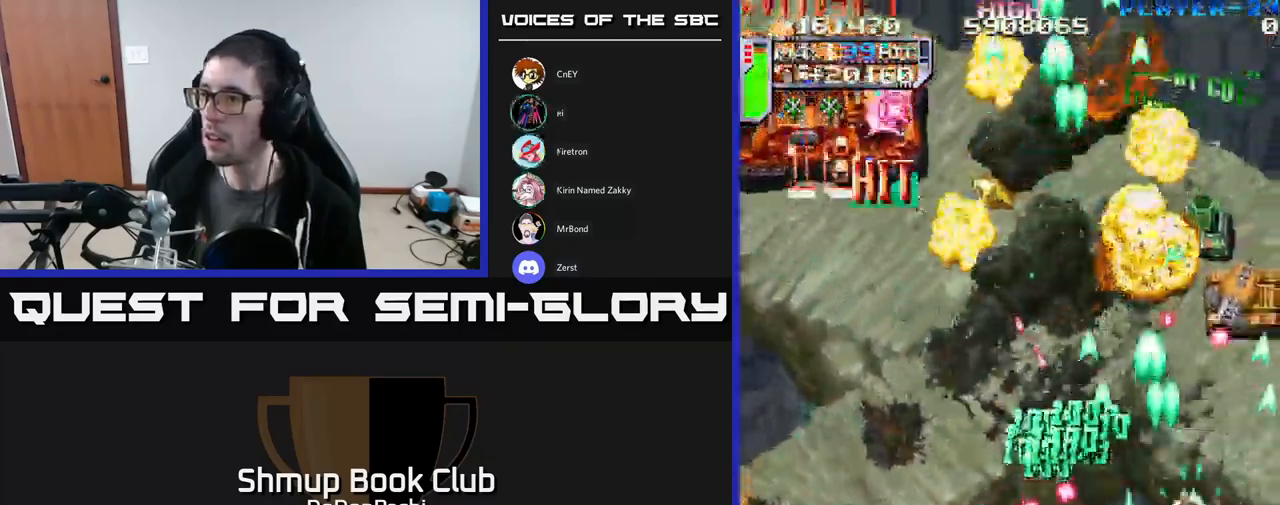
{"buttons": ["DPAD_UP"], "events": [[200, "DPAD_DOWN", "up"], [383, "DPAD_UP", "down"], [383, "X", "down"], [417, "A", "up"], [417, "DPAD_RIGHT", "up"], [483, "X", "up"]]}
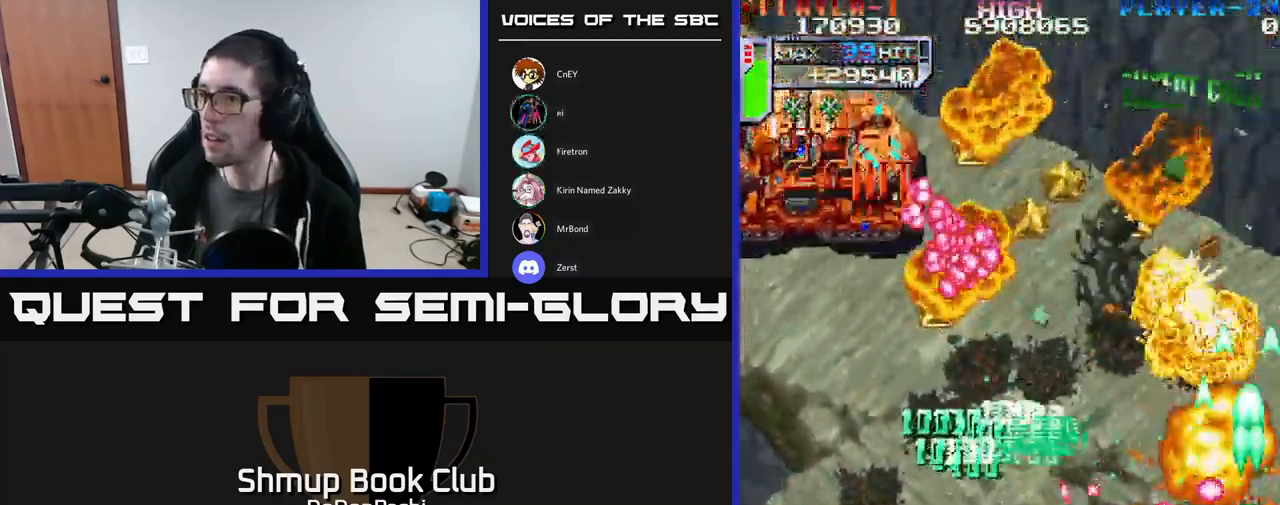
{"buttons": ["A", "DPAD_RIGHT"], "events": [[50, "X", "down"], [217, "DPAD_LEFT", "down"], [267, "DPAD_UP", "up"], [283, "DPAD_DOWN", "down"], [350, "A", "down"], [350, "DPAD_LEFT", "up"], [367, "X", "up"], [400, "DPAD_RIGHT", "down"], [467, "DPAD_DOWN", "up"]]}
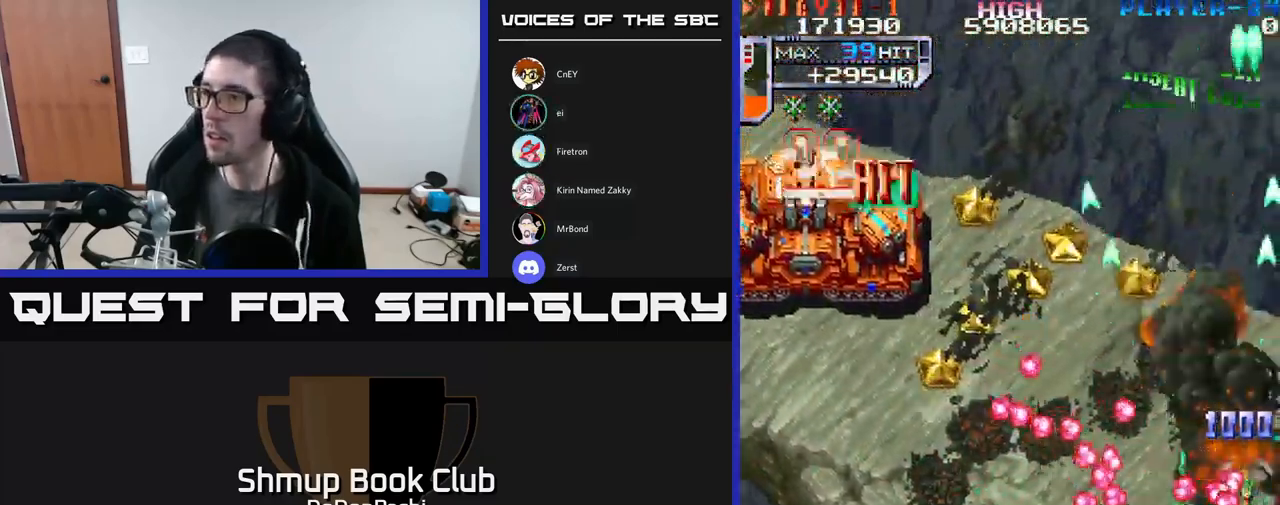
{"buttons": ["X", "DPAD_DOWN", "DPAD_LEFT"], "events": [[50, "DPAD_UP", "down"], [117, "DPAD_RIGHT", "up"], [167, "A", "up"], [233, "X", "down"], [317, "DPAD_LEFT", "down"], [350, "DPAD_UP", "up"], [383, "DPAD_DOWN", "down"], [417, "X", "up"], [433, "X", "down"]]}
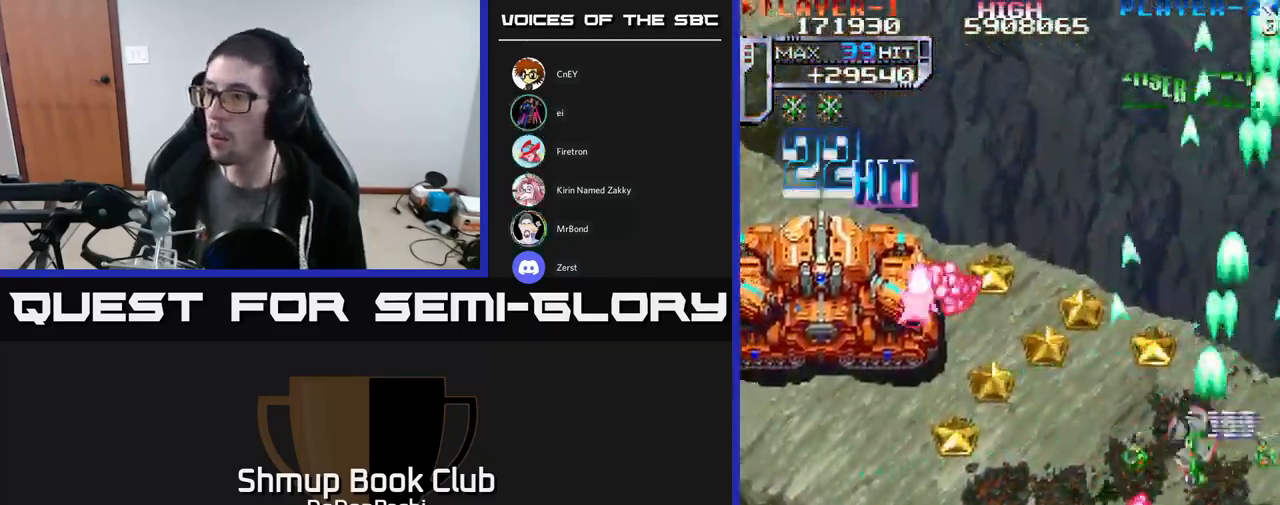
{"buttons": ["A", "DPAD_LEFT"], "events": [[50, "DPAD_DOWN", "up"], [83, "DPAD_UP", "down"], [167, "DPAD_UP", "up"], [183, "A", "down"], [250, "X", "up"], [267, "DPAD_DOWN", "down"], [467, "DPAD_DOWN", "up"]]}
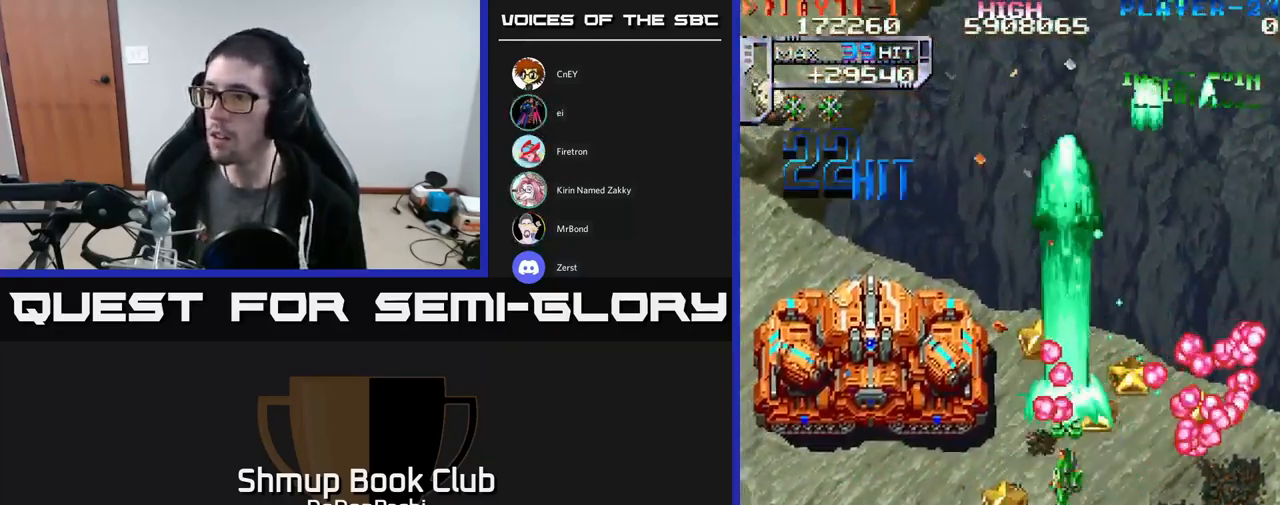
{"buttons": ["A", "DPAD_DOWN", "DPAD_LEFT"], "events": [[217, "DPAD_DOWN", "down"], [283, "DPAD_DOWN", "up"], [483, "DPAD_DOWN", "down"]]}
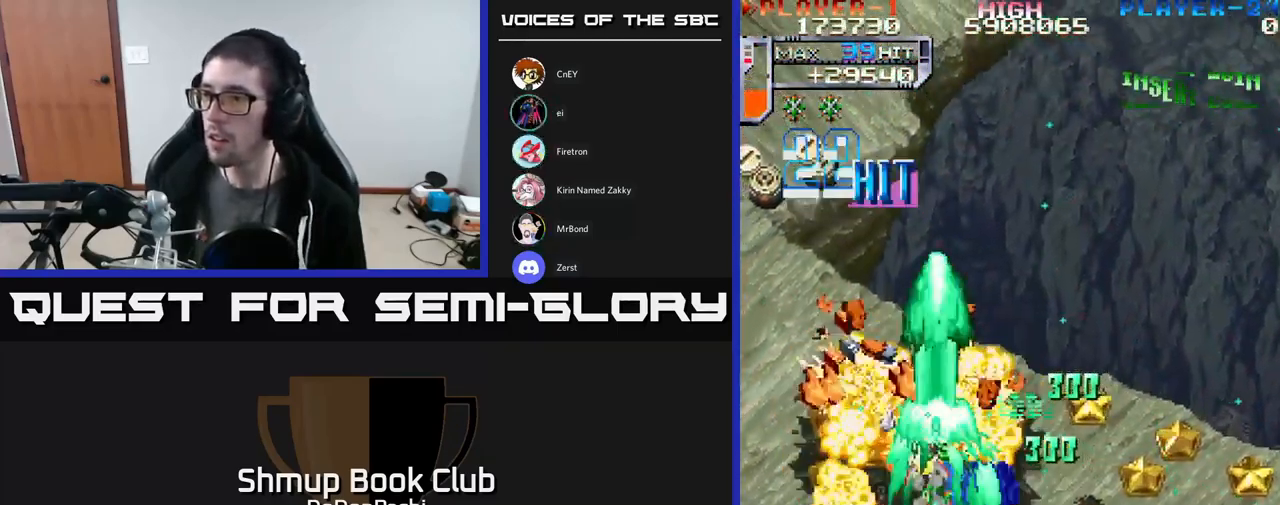
{"buttons": ["X", "DPAD_DOWN", "DPAD_LEFT"], "events": [[133, "X", "down"], [183, "A", "up"], [234, "X", "up"], [284, "X", "down"]]}
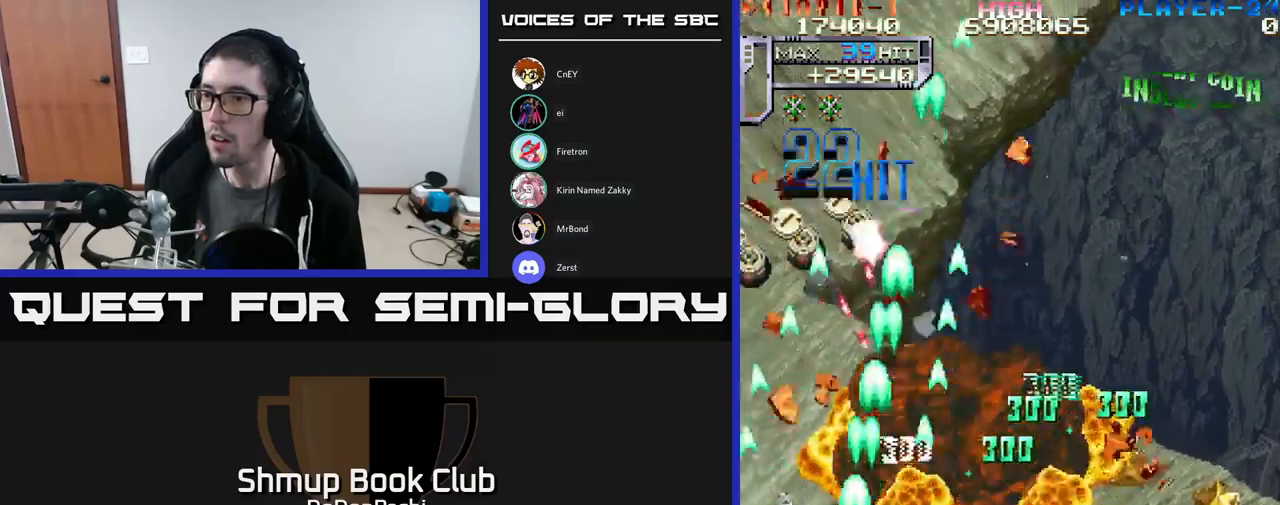
{"buttons": ["A", "DPAD_UP"], "events": [[134, "DPAD_DOWN", "up"], [167, "A", "down"], [234, "X", "up"], [317, "DPAD_UP", "down"], [350, "DPAD_LEFT", "up"]]}
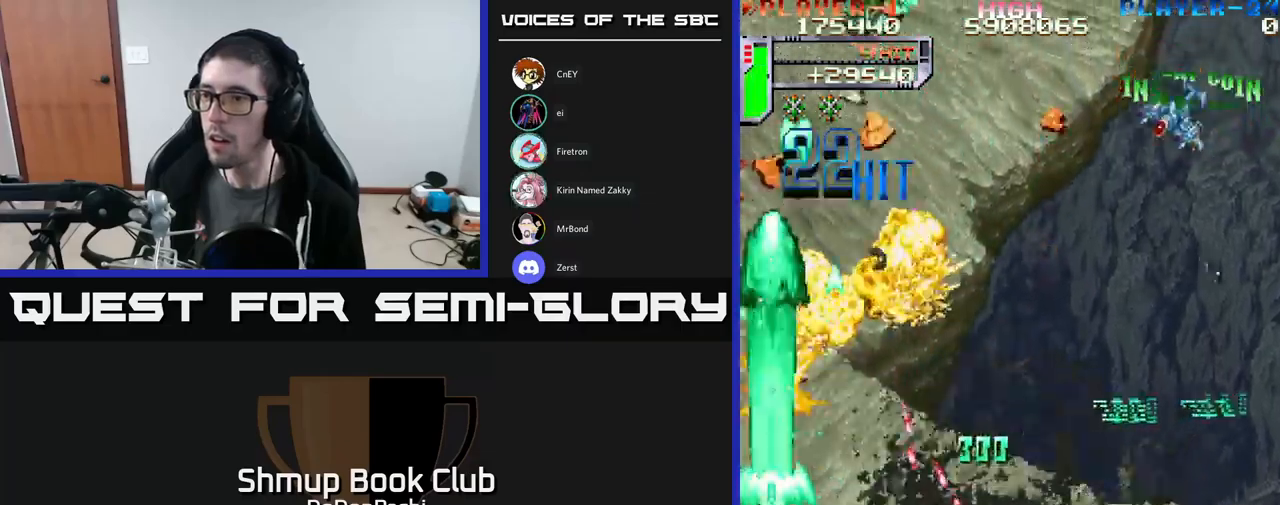
{"buttons": ["DPAD_DOWN", "DPAD_RIGHT"], "events": [[217, "X", "down"], [267, "A", "up"], [334, "X", "up"], [400, "X", "down"], [417, "DPAD_RIGHT", "down"], [467, "DPAD_UP", "up"], [484, "DPAD_DOWN", "down"], [484, "X", "up"]]}
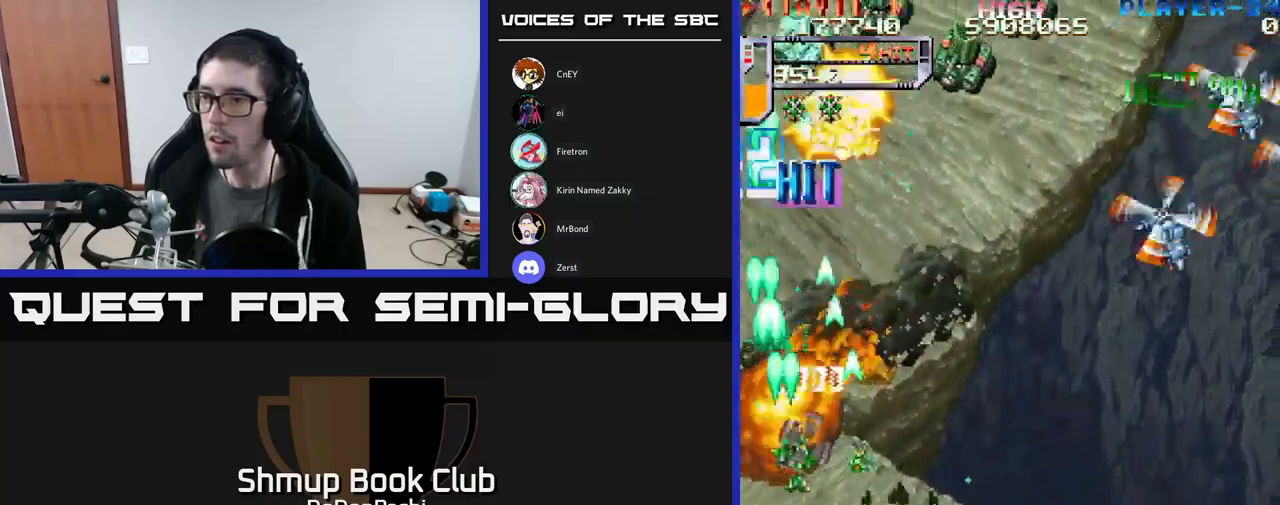
{"buttons": ["X", "DPAD_DOWN", "DPAD_RIGHT"], "events": [[50, "X", "down"], [200, "X", "up"], [250, "X", "down"], [384, "X", "up"], [434, "X", "down"]]}
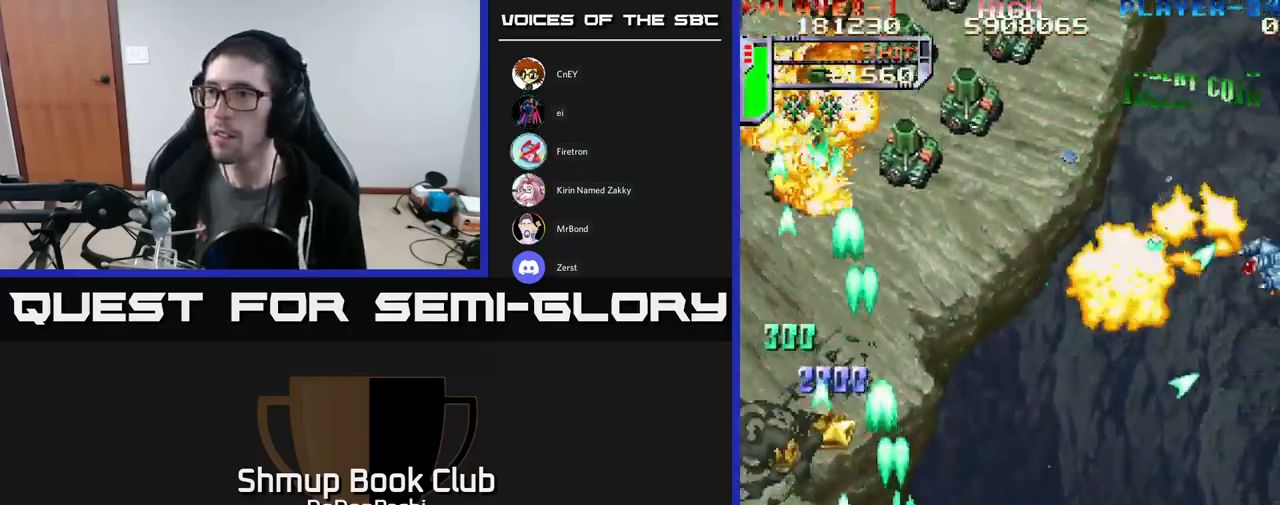
{"buttons": ["DPAD_RIGHT"], "events": [[50, "DPAD_DOWN", "up"], [67, "X", "up"], [117, "X", "down"], [150, "DPAD_DOWN", "down"], [184, "DPAD_RIGHT", "up"], [300, "DPAD_RIGHT", "down"], [334, "DPAD_DOWN", "up"], [500, "X", "up"]]}
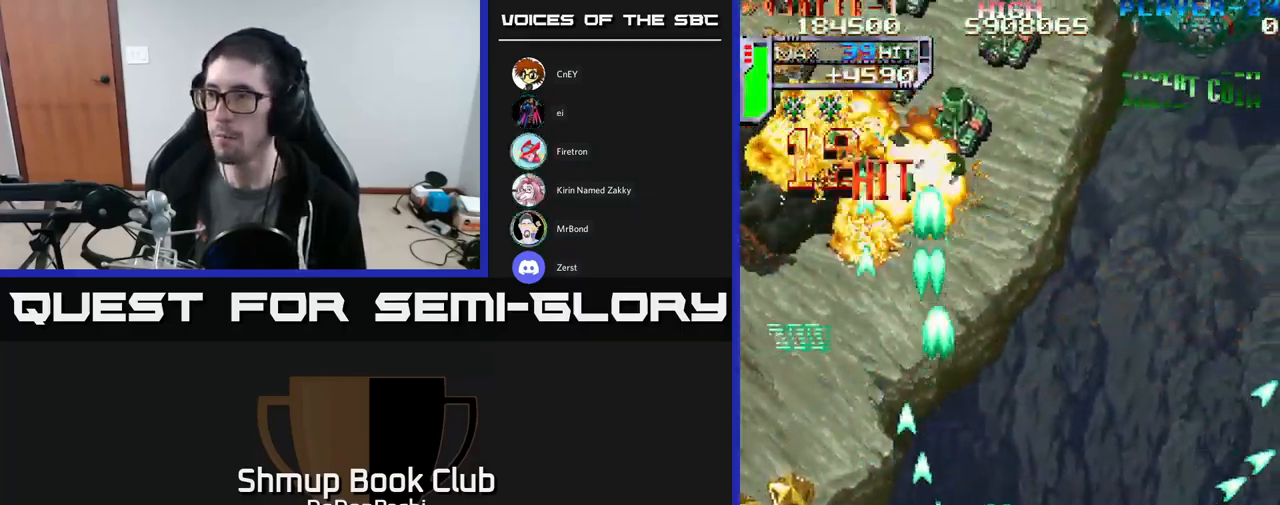
{"buttons": ["X", "DPAD_LEFT"], "events": [[67, "X", "down"], [184, "X", "up"], [234, "X", "down"], [350, "DPAD_RIGHT", "up"], [367, "DPAD_LEFT", "down"], [400, "X", "up"], [450, "X", "down"]]}
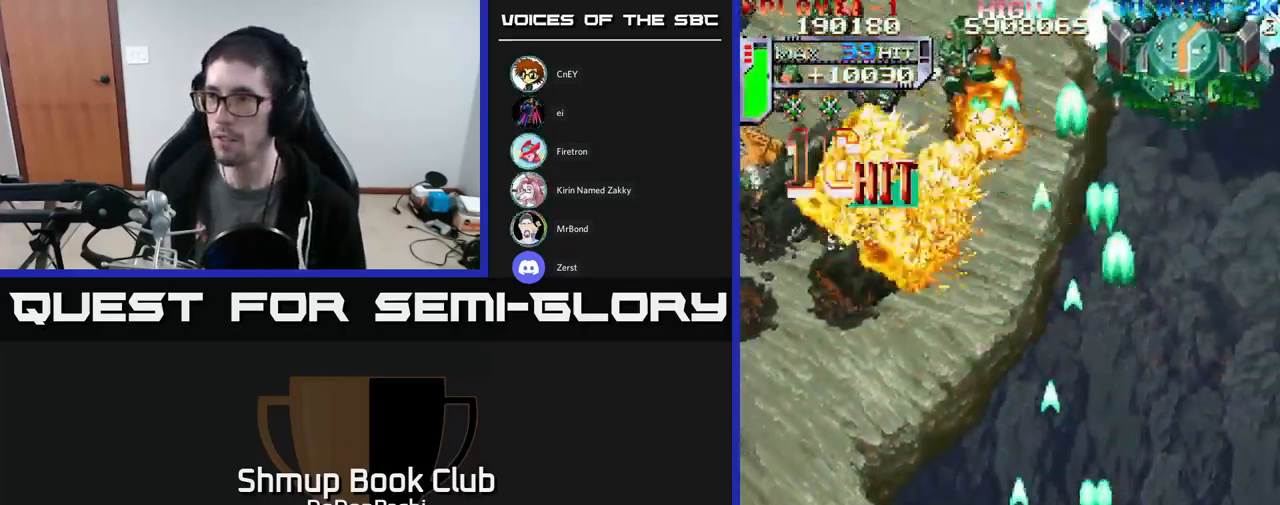
{"buttons": ["A", "X", "DPAD_DOWN", "DPAD_LEFT"]}
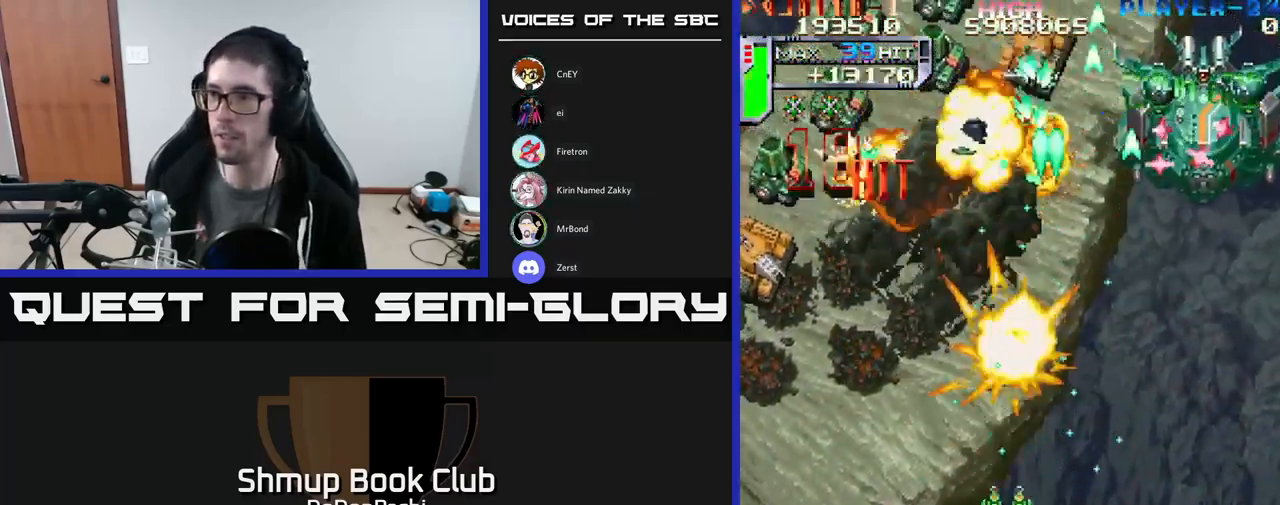
{"buttons": ["DPAD_LEFT"], "events": [[17, "A", "up"], [167, "X", "up"], [217, "X", "down"], [317, "X", "up"], [367, "DPAD_DOWN", "up"], [367, "X", "down"], [467, "X", "up"]]}
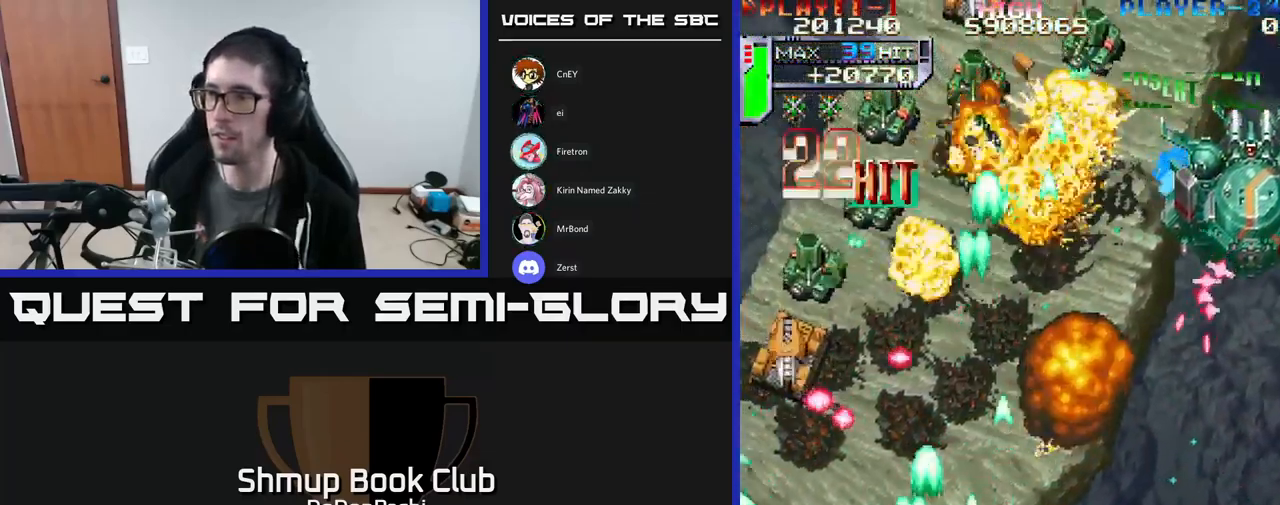
{"buttons": ["A", "X", "DPAD_UP", "DPAD_LEFT"], "events": [[17, "X", "down"], [234, "DPAD_UP", "down"], [284, "DPAD_LEFT", "up"], [417, "DPAD_LEFT", "down"], [467, "A", "down"]]}
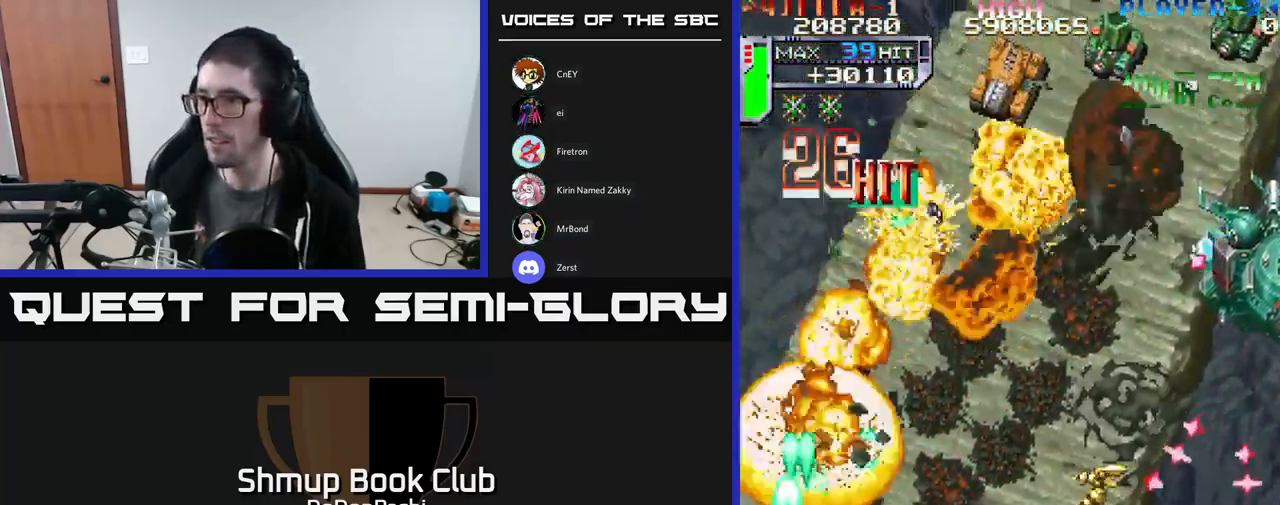
{"buttons": ["X", "DPAD_RIGHT"]}